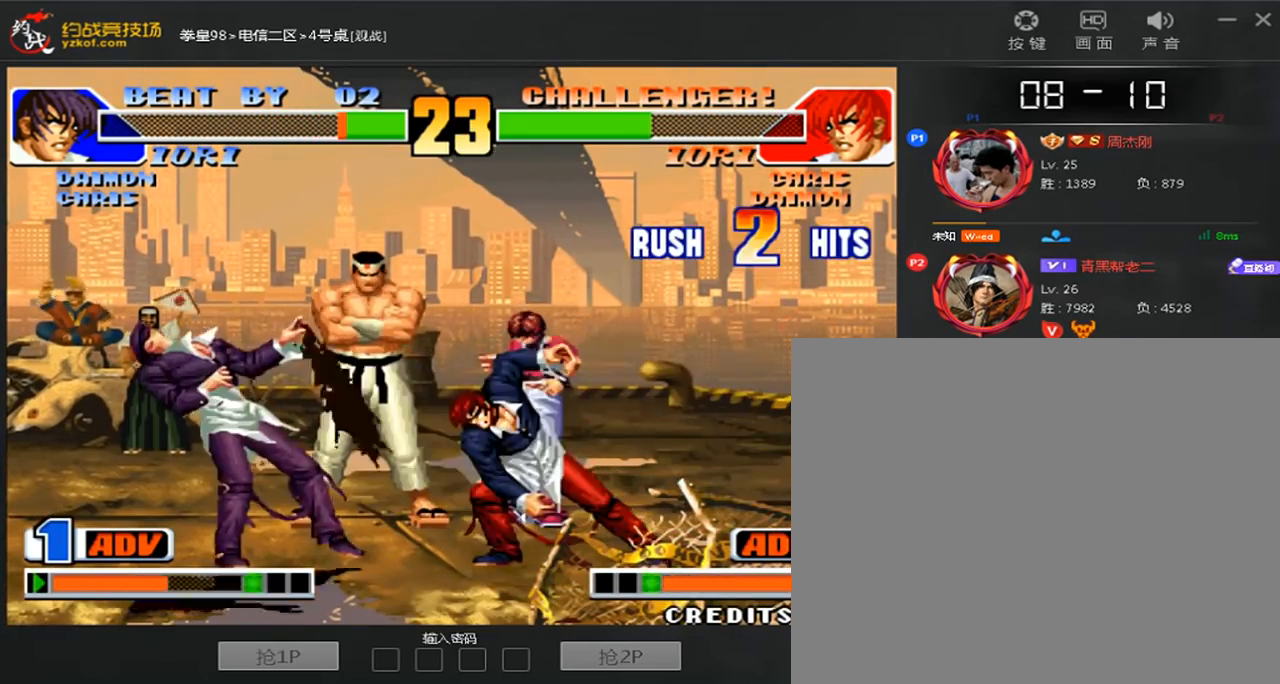
Gameplay with a controller (arcade stick); each line is a JSON object with the inputs held at the frame after it (dt_ms = milliseconds from this image to that frame). "events" lists button and stick changes between this image and that frame as [ms after this image, input, new state], when the widget could be followed in between. Not read: L3 R3.
{"dt_ms": 1000, "buttons": [], "left_stick": "up"}
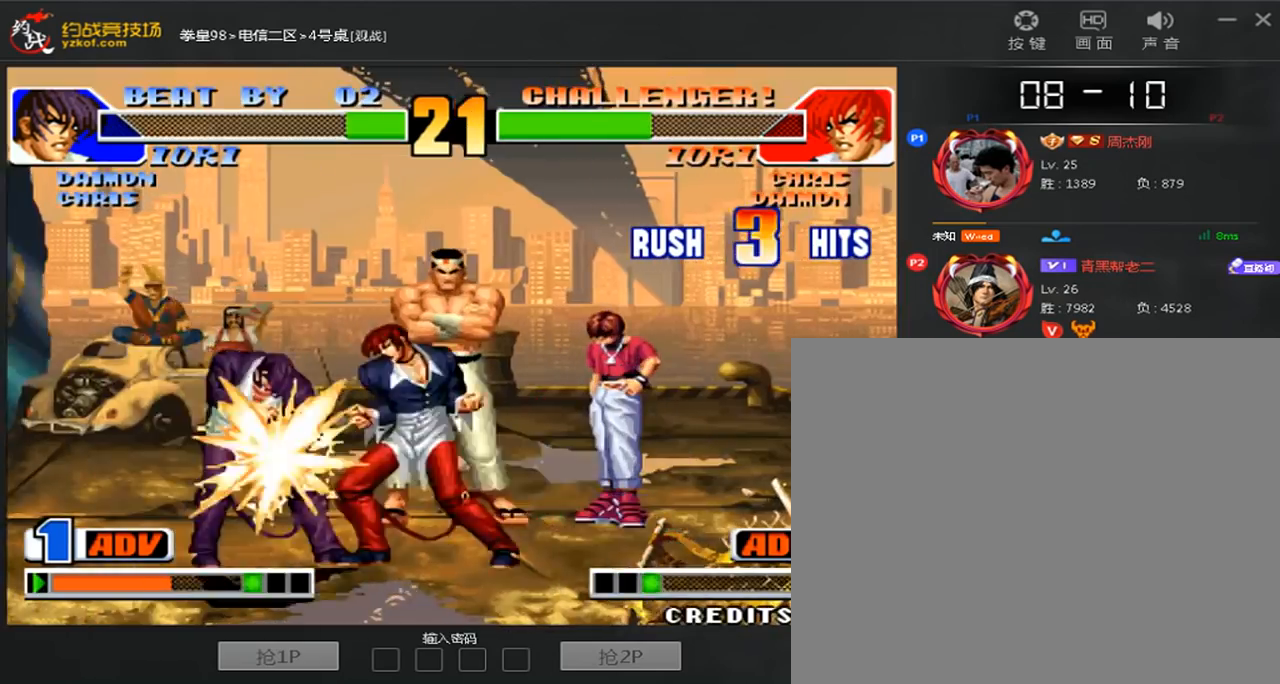
{"dt_ms": 520, "buttons": ["A", "D"], "left_stick": "center", "events": [[80, "D", "down"], [160, "D", "up"], [280, "D", "down"], [360, "D", "up"], [360, "left_stick", "right"], [440, "left_stick", "center"], [520, "A", "down"], [520, "D", "down"]]}
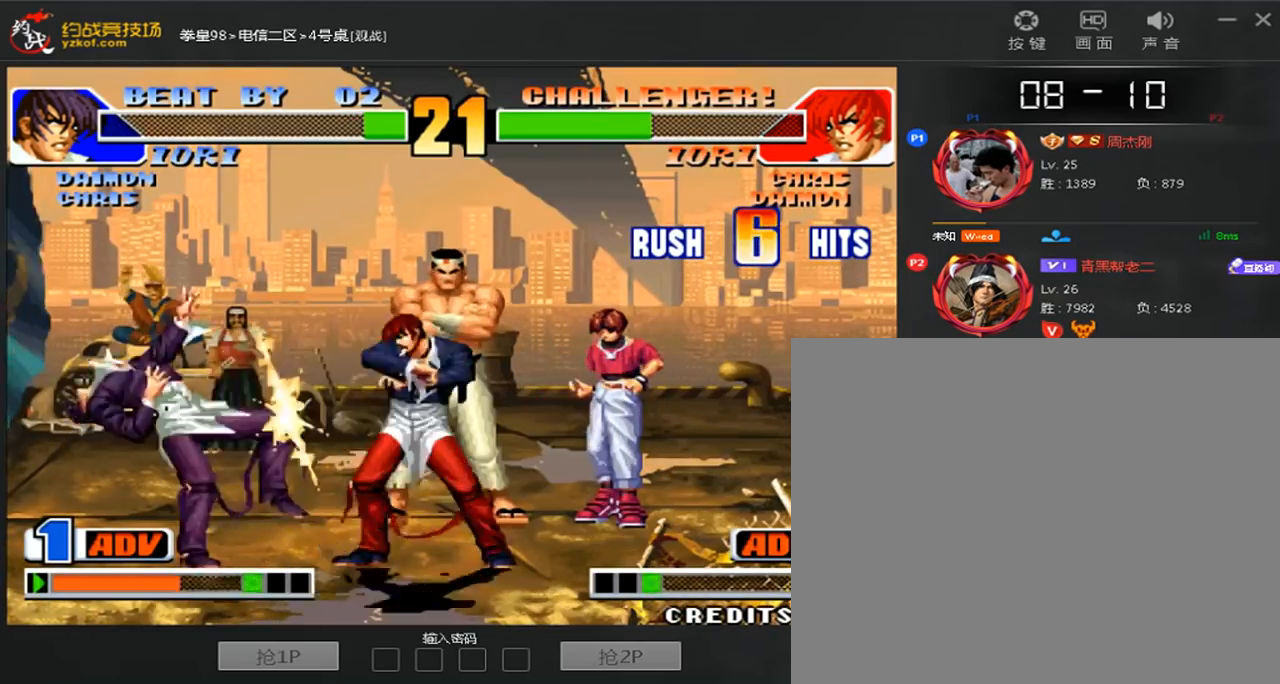
{"dt_ms": 480, "buttons": [], "left_stick": "center", "events": [[80, "A", "up"], [80, "D", "up"], [200, "left_stick", "down"], [240, "A", "down"], [280, "left_stick", "center"], [320, "A", "up"], [360, "left_stick", "right"], [440, "left_stick", "center"]]}
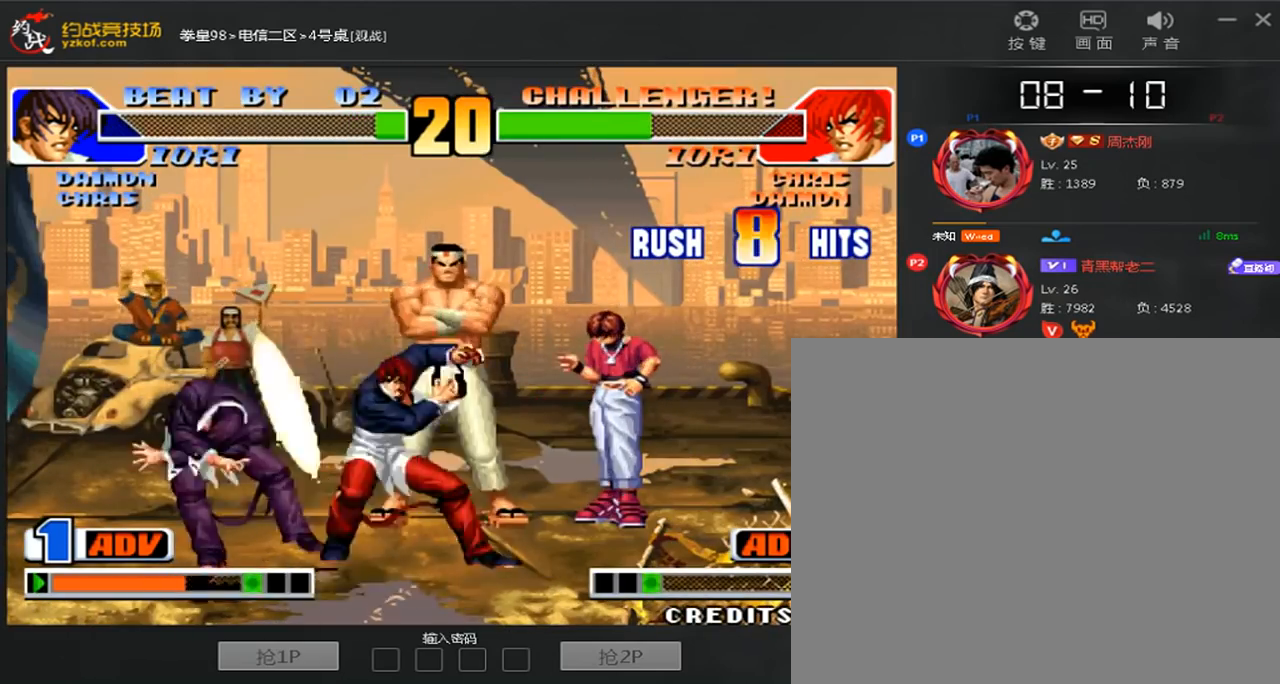
{"dt_ms": 520, "buttons": ["C"], "left_stick": "right", "events": [[240, "left_stick", "right"], [320, "left_stick", "down-left"], [440, "C", "down"], [440, "left_stick", "right"]]}
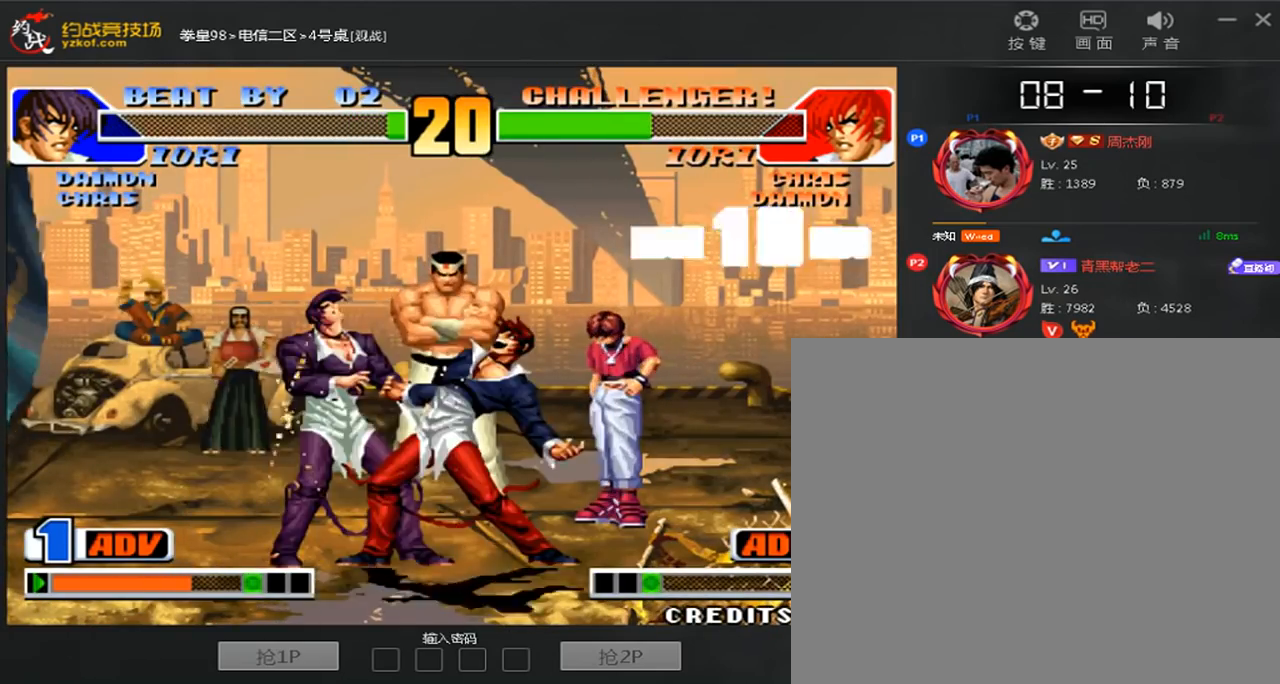
{"dt_ms": 480, "buttons": [], "left_stick": "center", "events": [[80, "left_stick", "center"], [160, "C", "up"]]}
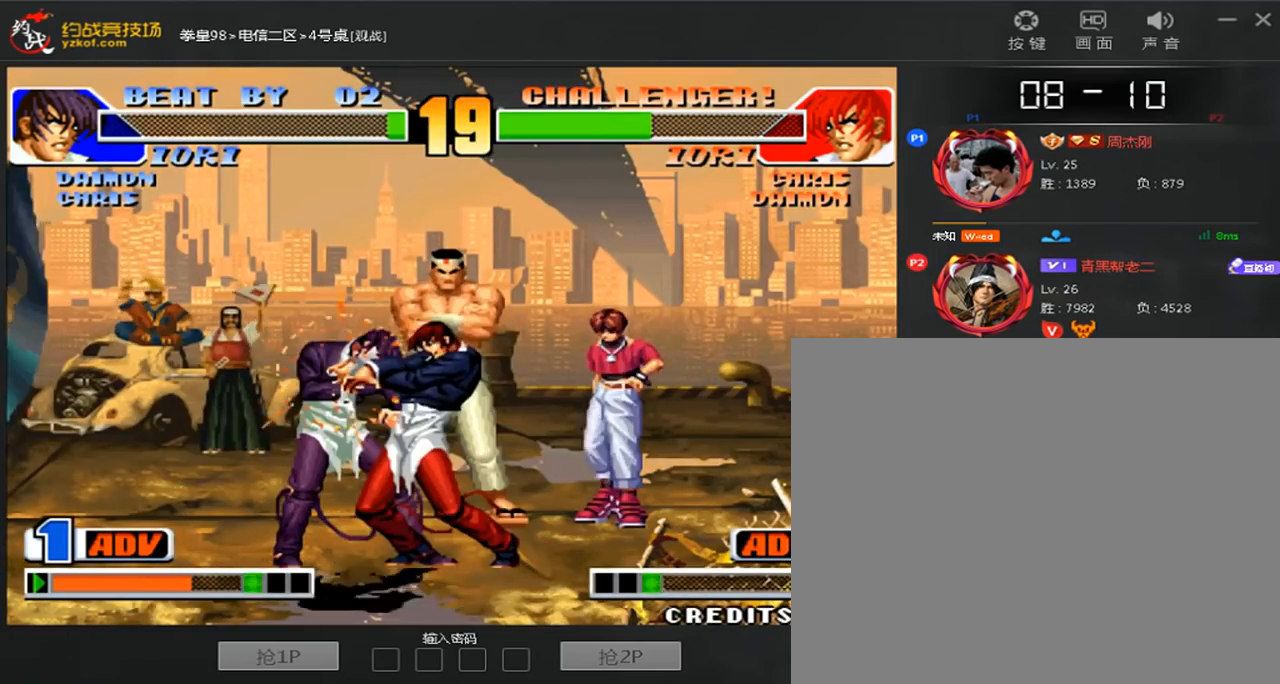
{"dt_ms": 520, "buttons": ["A", "C"], "left_stick": "center", "events": [[440, "A", "down"], [440, "C", "down"]]}
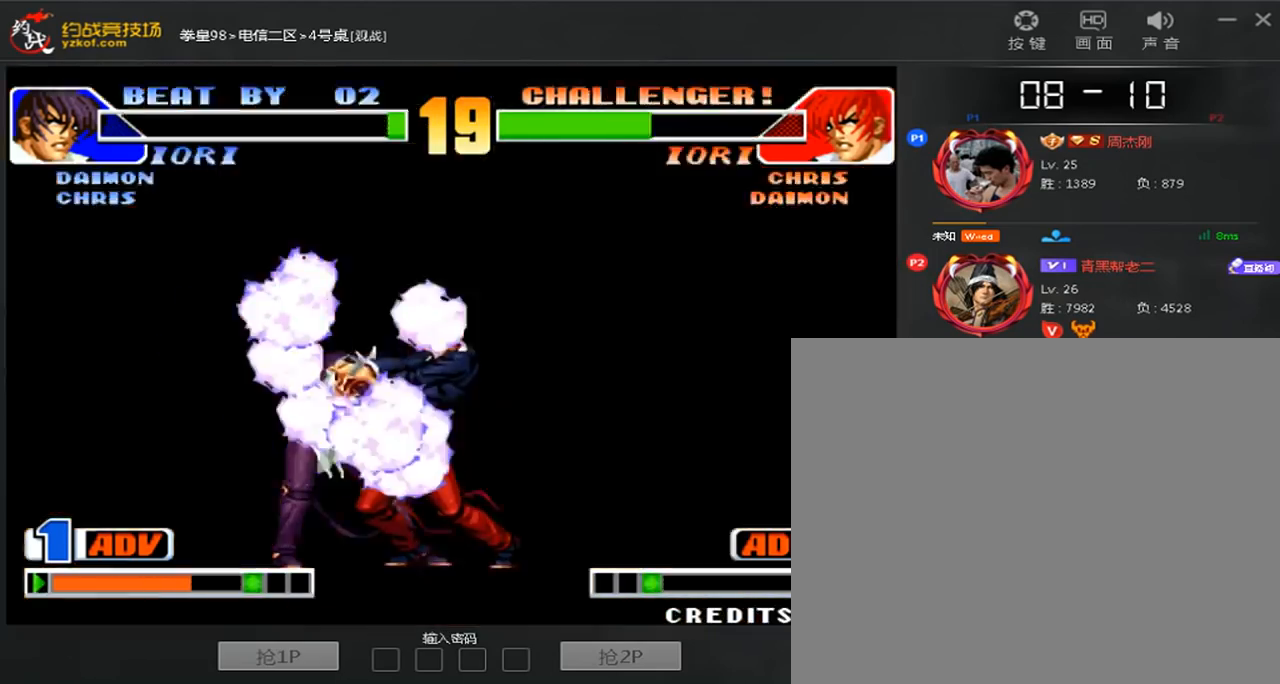
{"dt_ms": 480, "buttons": [], "left_stick": "center", "events": [[160, "A", "up"], [200, "C", "up"], [320, "A", "down"], [480, "A", "up"]]}
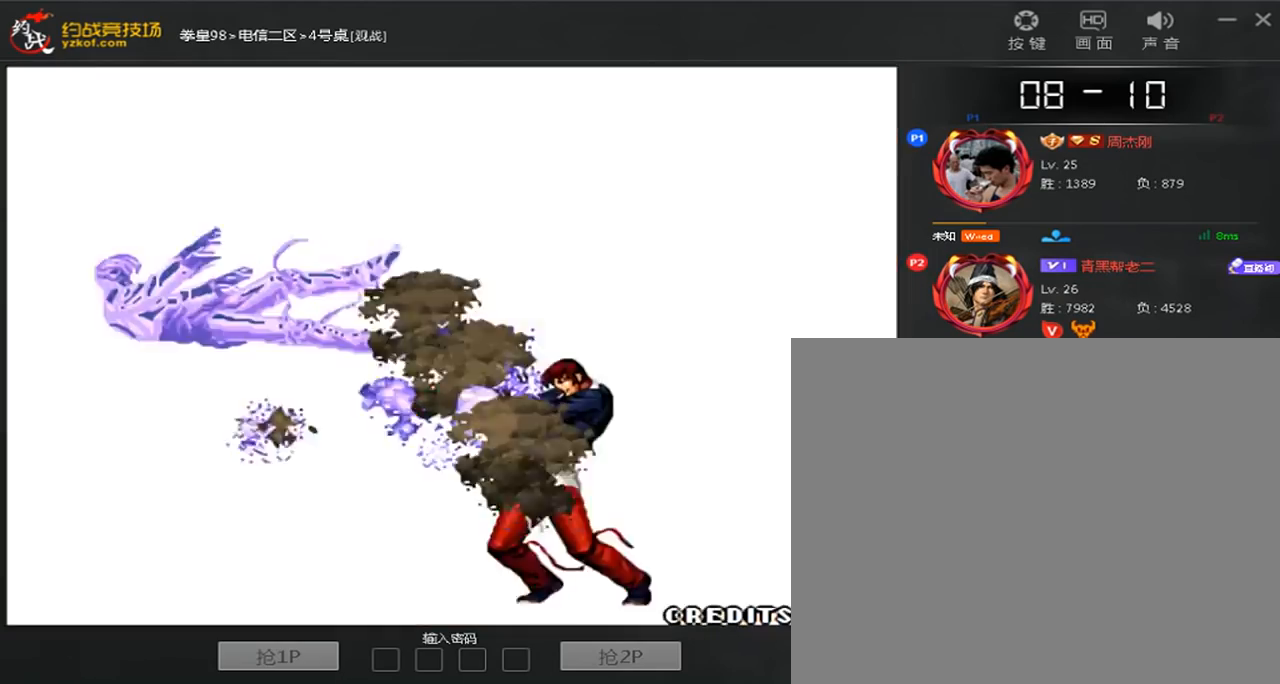
{"dt_ms": 520, "buttons": ["C"], "left_stick": "left", "events": [[280, "left_stick", "left"], [360, "left_stick", "down"], [480, "left_stick", "left"], [520, "C", "down"]]}
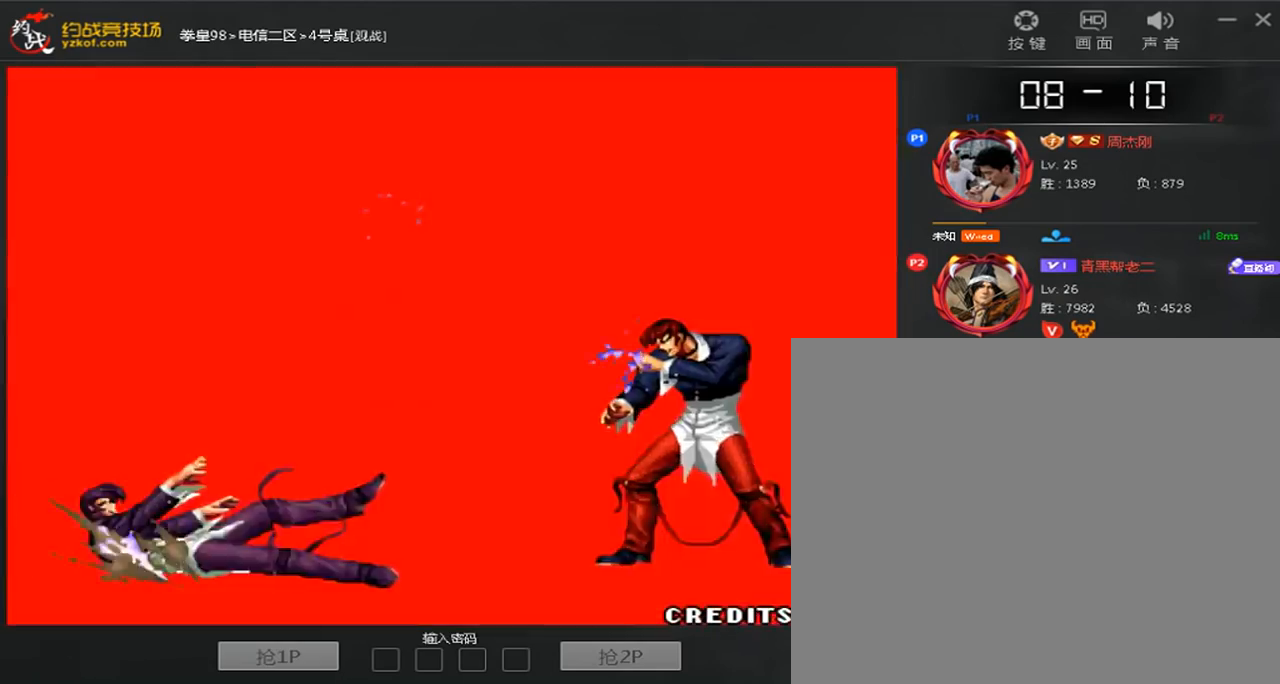
{"dt_ms": 480, "buttons": [], "left_stick": "center", "events": [[120, "C", "up"], [120, "left_stick", "center"], [360, "A", "down"], [440, "A", "up"]]}
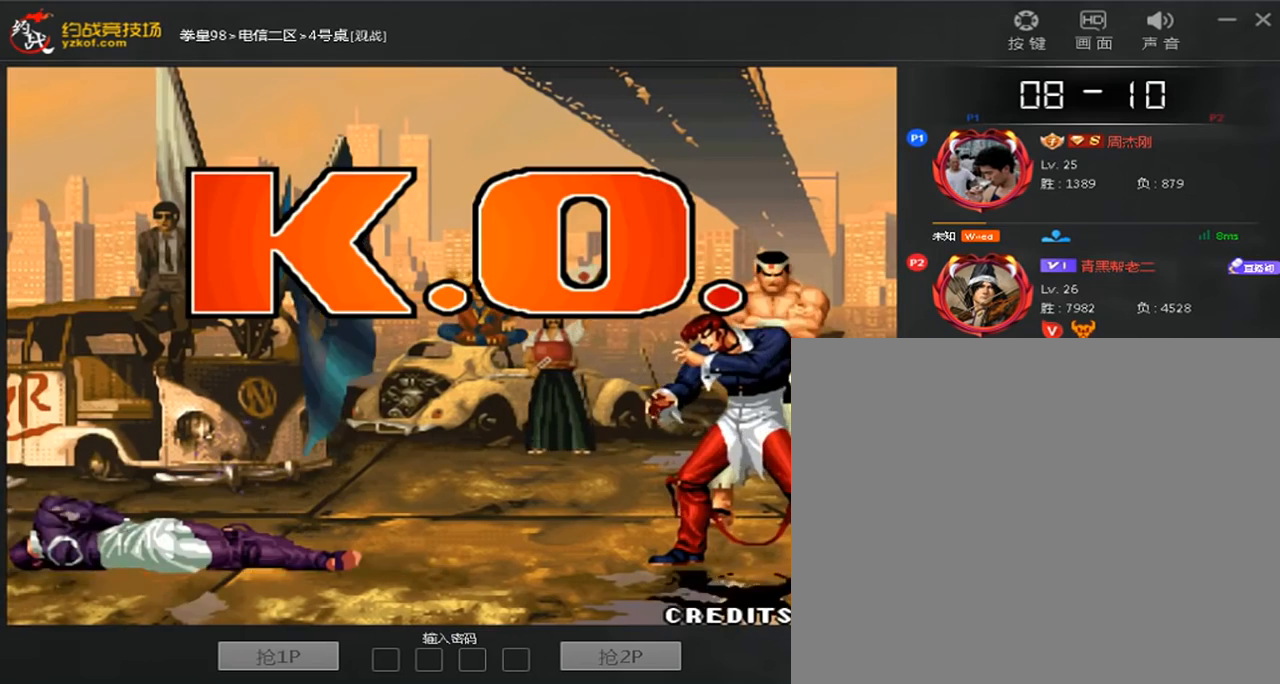
{"dt_ms": 520, "buttons": ["C"], "left_stick": "center", "events": [[80, "A", "down"], [200, "A", "up"], [280, "left_stick", "right"], [360, "left_stick", "center"], [400, "C", "down"]]}
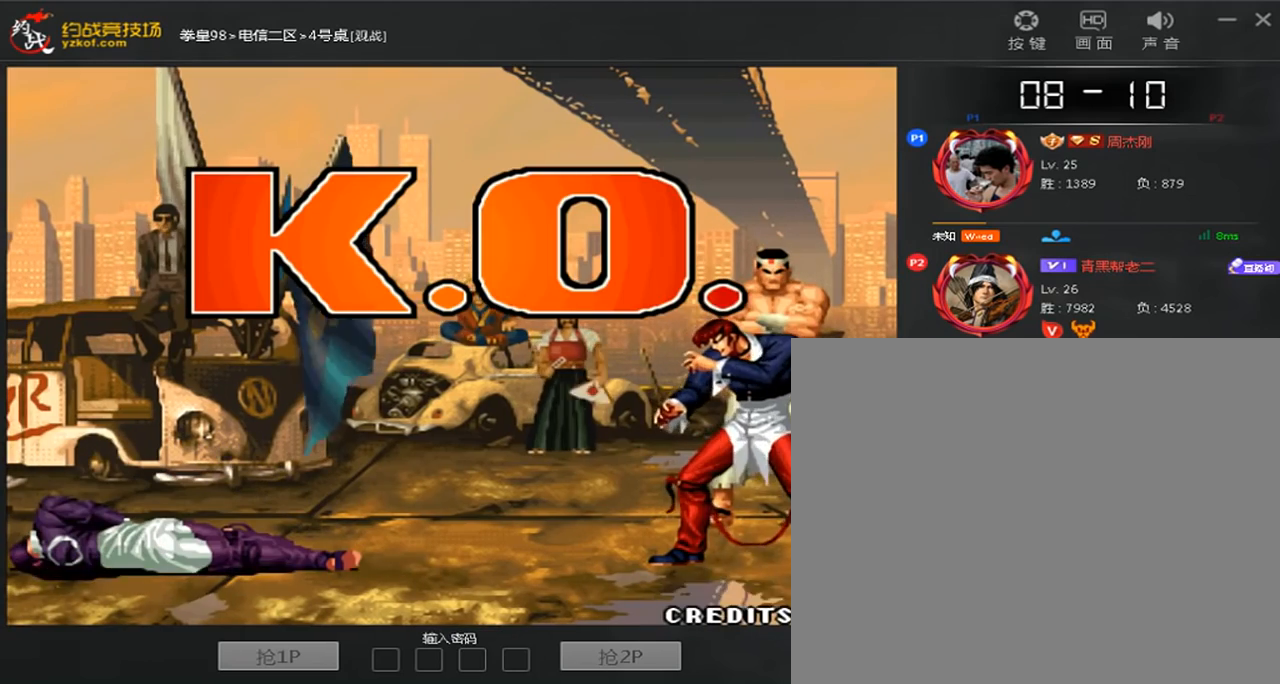
{"dt_ms": 480, "buttons": [], "left_stick": "center", "events": [[80, "C", "up"]]}
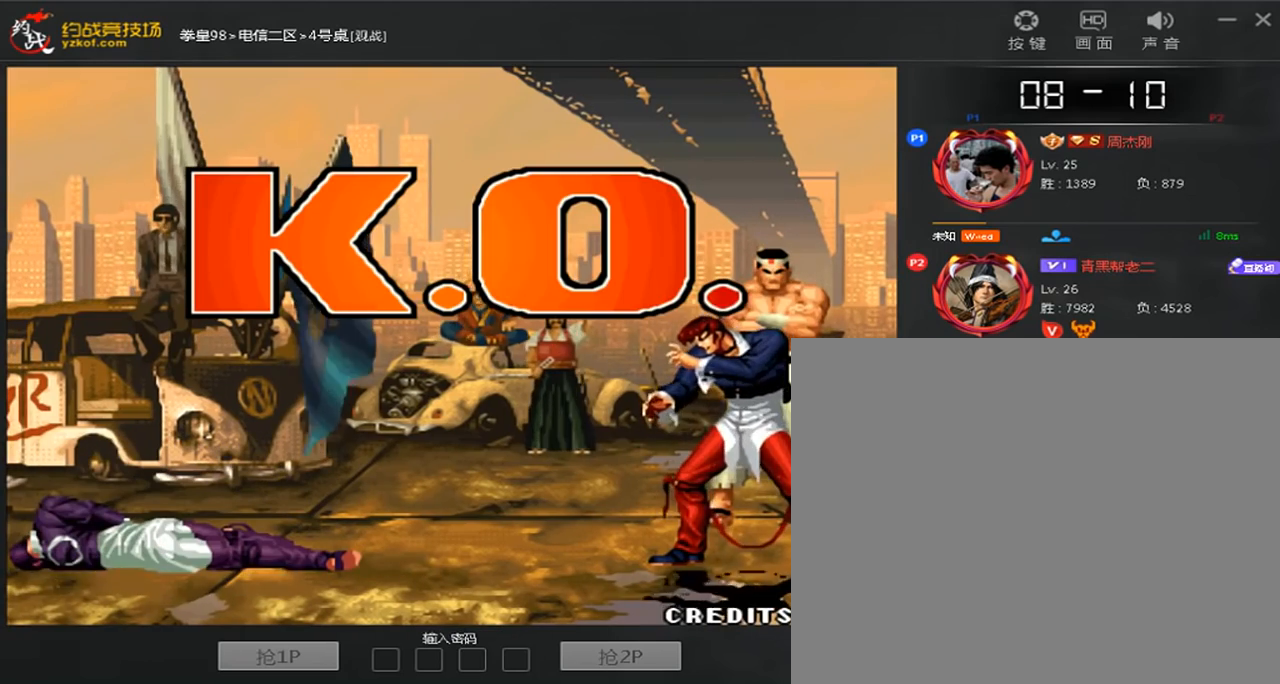
{"dt_ms": 520, "buttons": ["A"], "left_stick": "center", "events": [[480, "A", "down"]]}
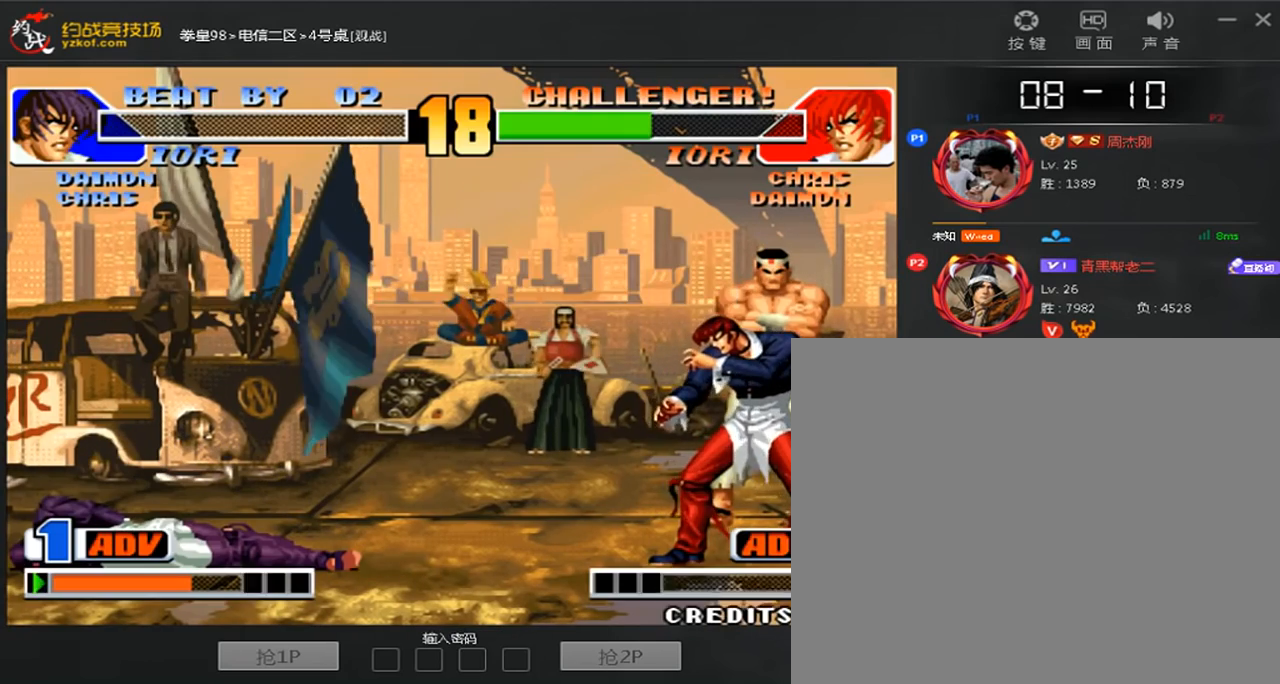
{"dt_ms": 480, "buttons": ["C"], "left_stick": "center", "events": [[120, "A", "up"], [160, "left_stick", "left"], [240, "left_stick", "center"], [320, "left_stick", "left"], [440, "C", "down"], [480, "left_stick", "center"]]}
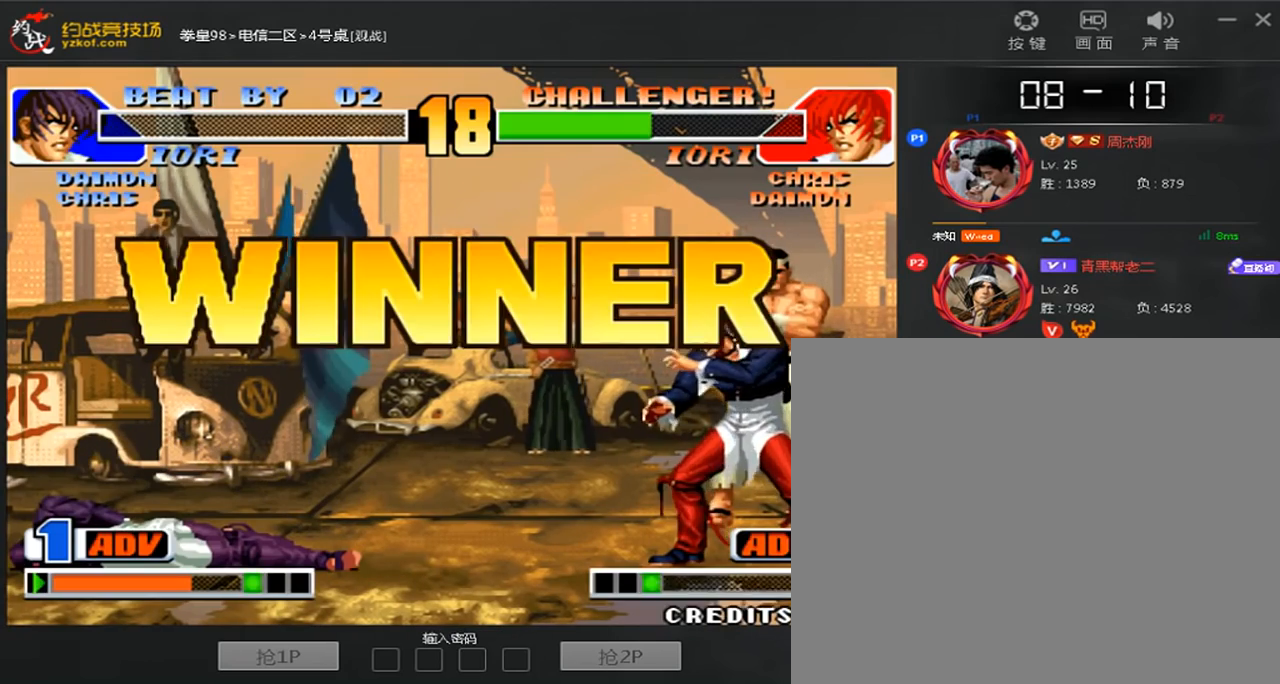
{"dt_ms": 520, "buttons": ["C"], "left_stick": "right", "events": [[120, "left_stick", "down"], [160, "C", "up"], [200, "A", "down"], [200, "left_stick", "left"], [280, "A", "up"], [320, "left_stick", "down"], [400, "left_stick", "right"], [440, "C", "down"]]}
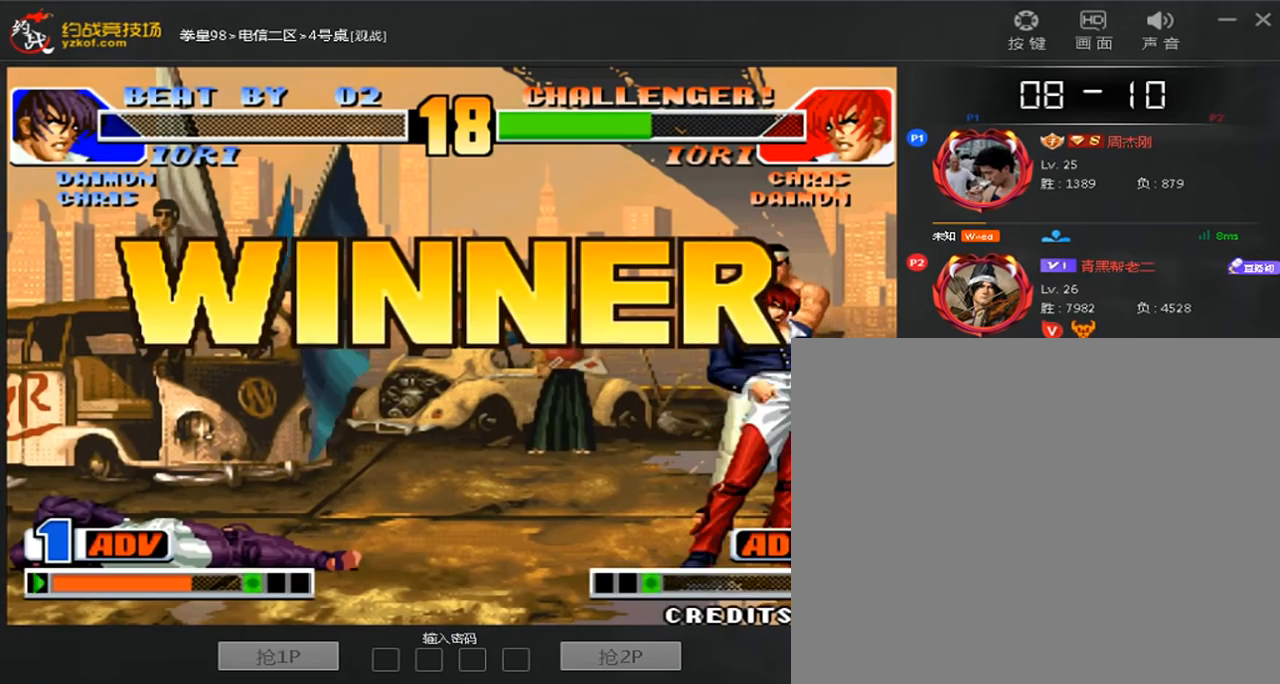
{"dt_ms": 480, "buttons": [], "left_stick": "center", "events": [[40, "C", "up"], [40, "left_stick", "center"], [160, "A", "down"], [160, "D", "down"], [240, "A", "up"], [240, "D", "up"], [360, "A", "down"], [440, "A", "up"]]}
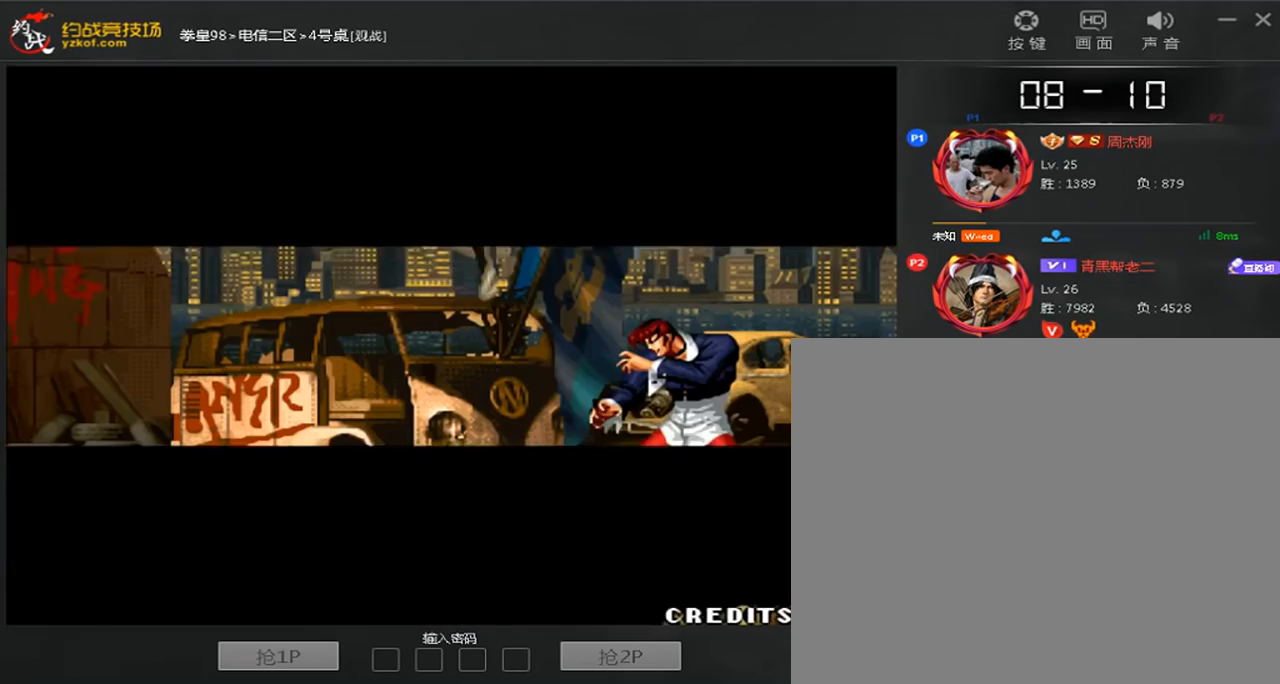
{"dt_ms": 520, "buttons": ["A", "C"], "left_stick": "center", "events": [[120, "C", "down"], [200, "C", "up"], [280, "A", "down"], [280, "C", "down"], [360, "A", "up"], [400, "C", "up"], [480, "A", "down"], [480, "C", "down"]]}
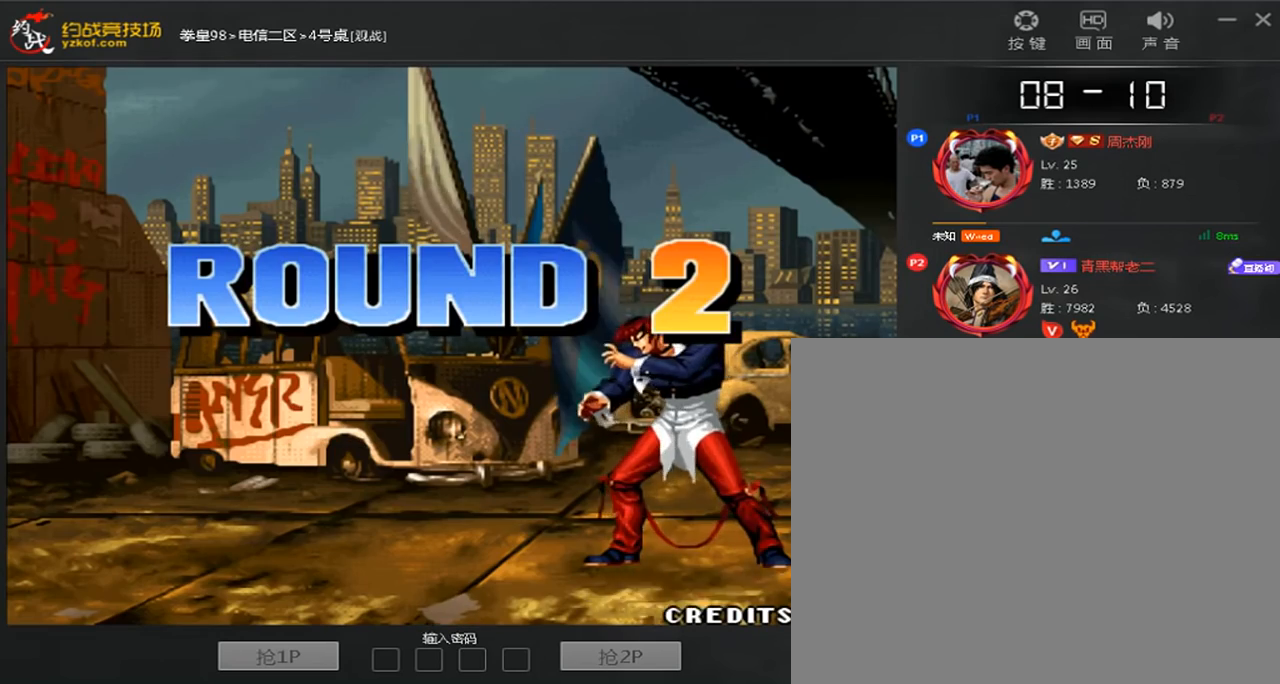
{"dt_ms": 480, "buttons": [], "left_stick": "center", "events": [[40, "A", "up"], [80, "C", "up"], [160, "A", "down"], [160, "C", "down"], [240, "A", "up"], [240, "C", "up"], [360, "A", "down"], [360, "C", "down"], [440, "A", "up"], [480, "C", "up"]]}
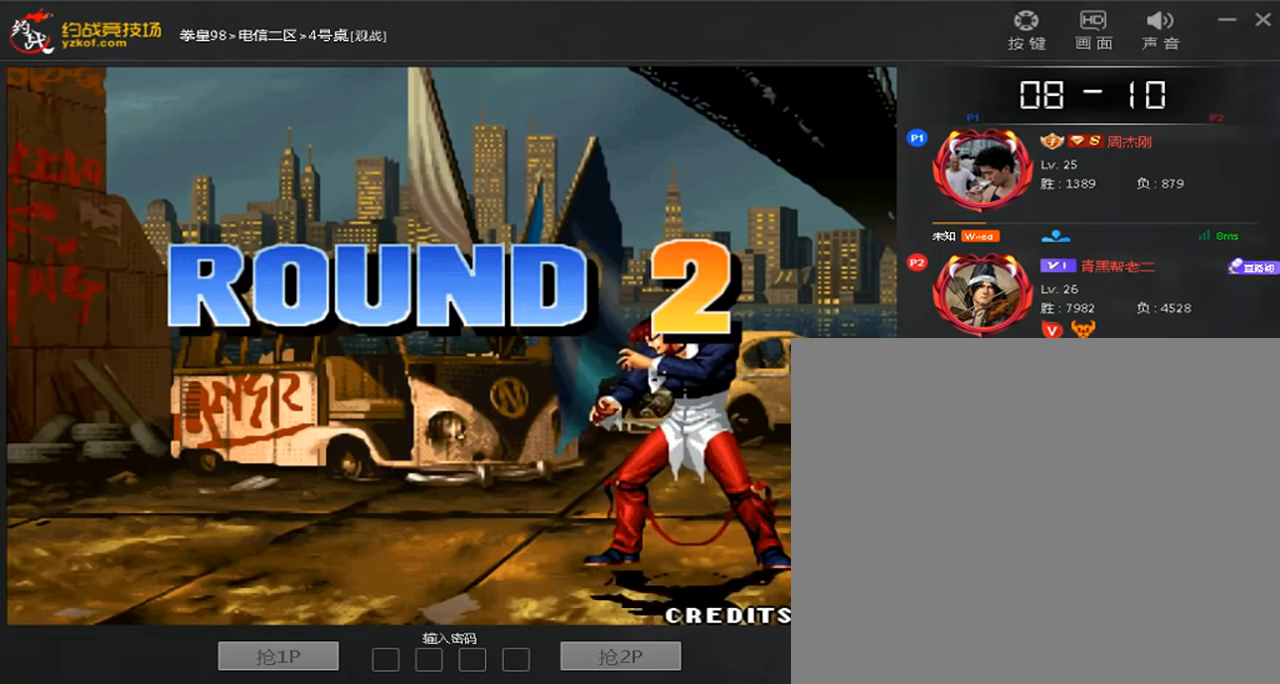
{"dt_ms": 520, "buttons": [], "left_stick": "center", "events": [[400, "C", "down"], [480, "C", "up"]]}
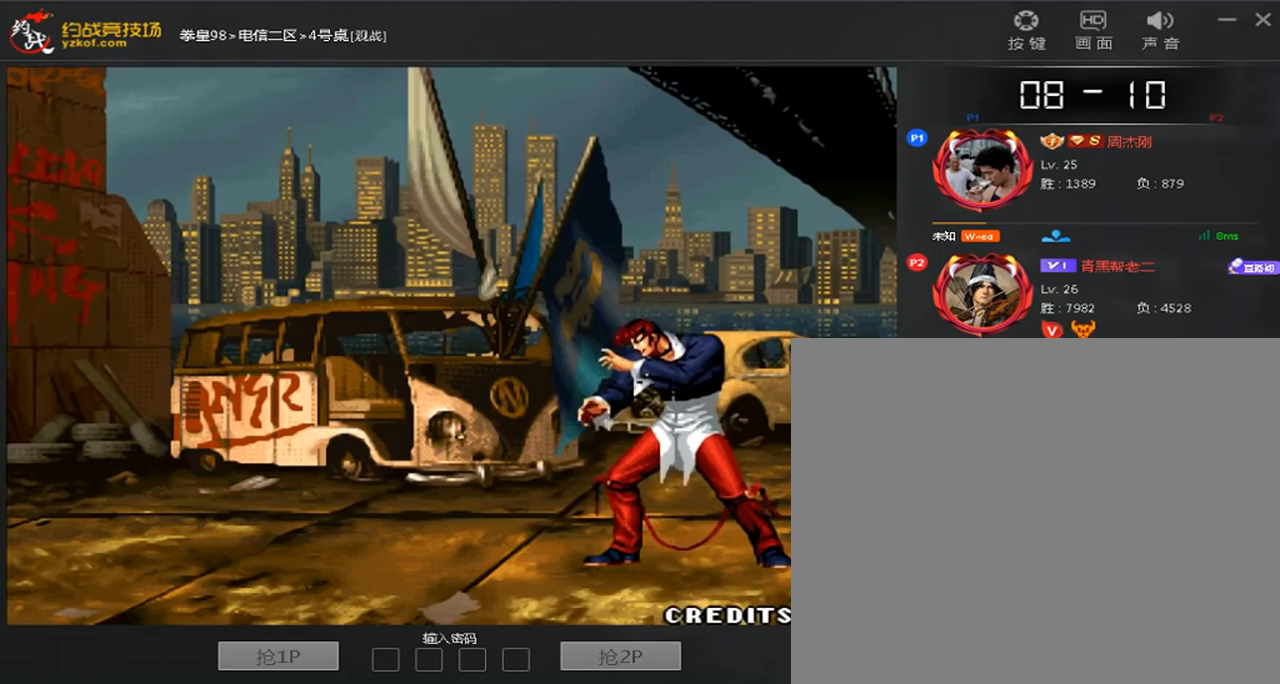
{"dt_ms": 480, "buttons": ["B"], "left_stick": "right", "events": [[160, "C", "down"], [280, "C", "up"], [440, "B", "down"], [480, "left_stick", "right"]]}
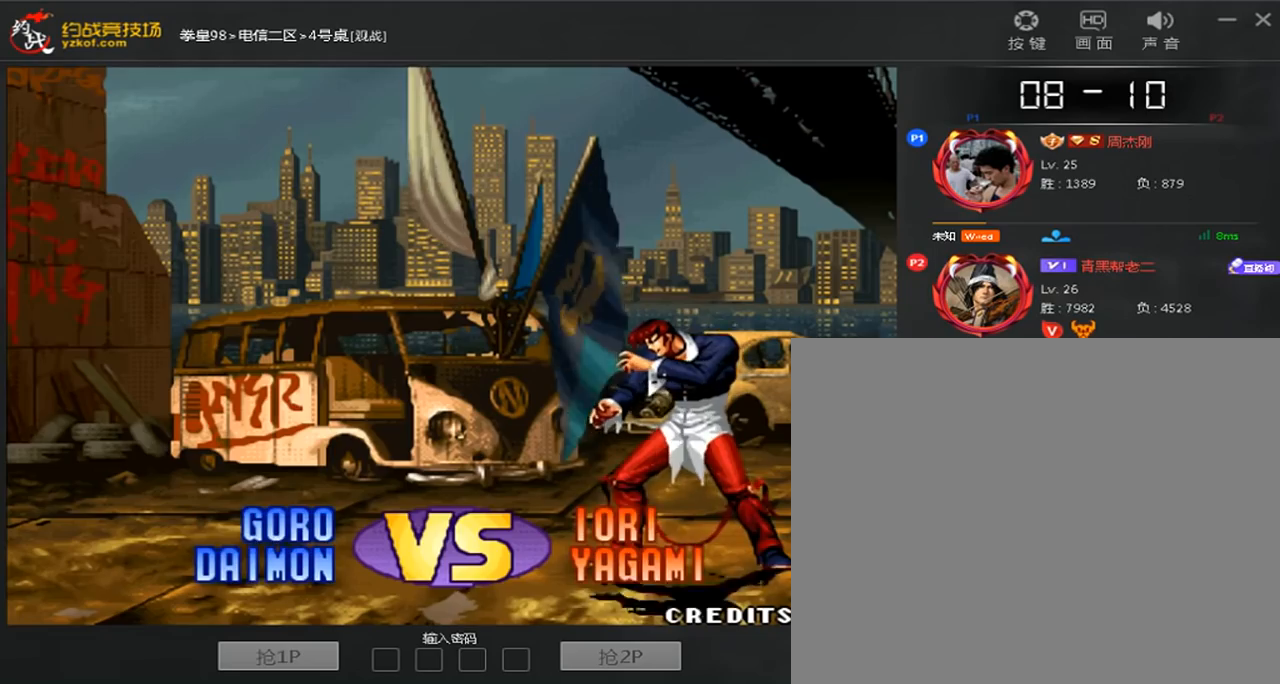
{"dt_ms": 520, "buttons": [], "left_stick": "center", "events": [[80, "left_stick", "down-right"], [120, "B", "up"], [200, "A", "down"], [280, "A", "up"], [320, "left_stick", "center"], [440, "A", "down"], [440, "D", "down"], [520, "A", "up"], [520, "D", "up"]]}
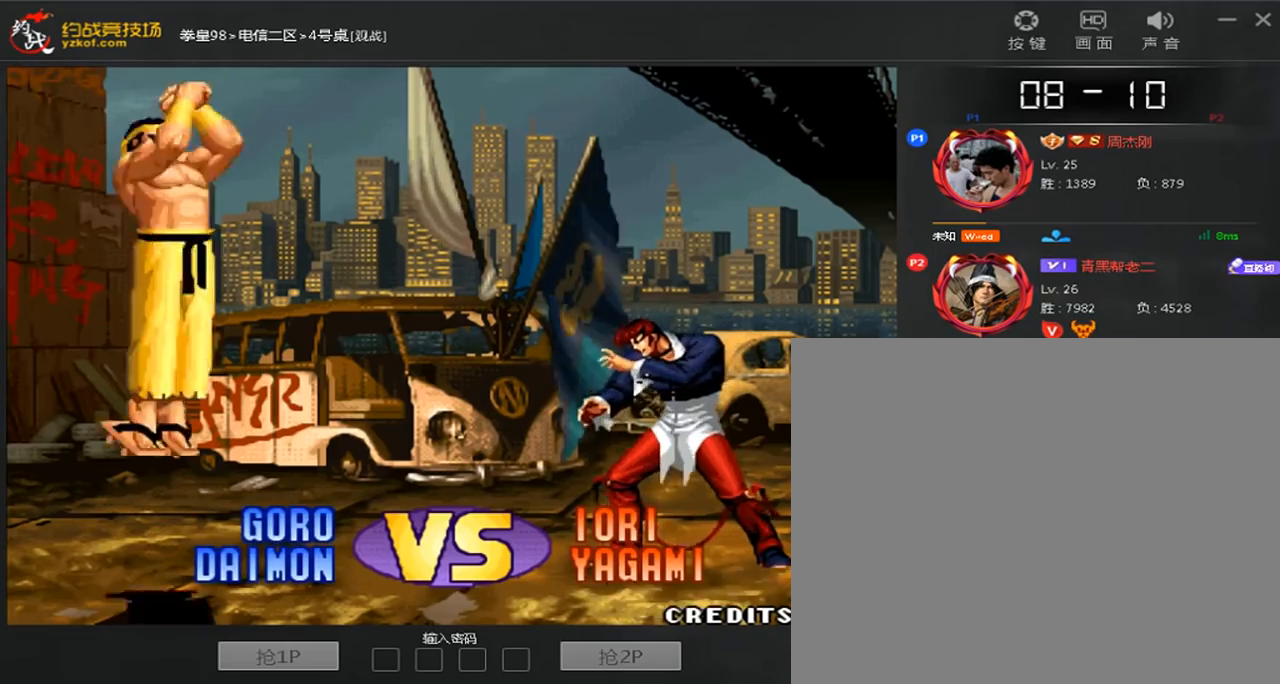
{"dt_ms": 480, "buttons": [], "left_stick": "down", "events": [[160, "A", "down"], [160, "D", "down"], [320, "A", "up"], [360, "D", "up"], [360, "left_stick", "down"]]}
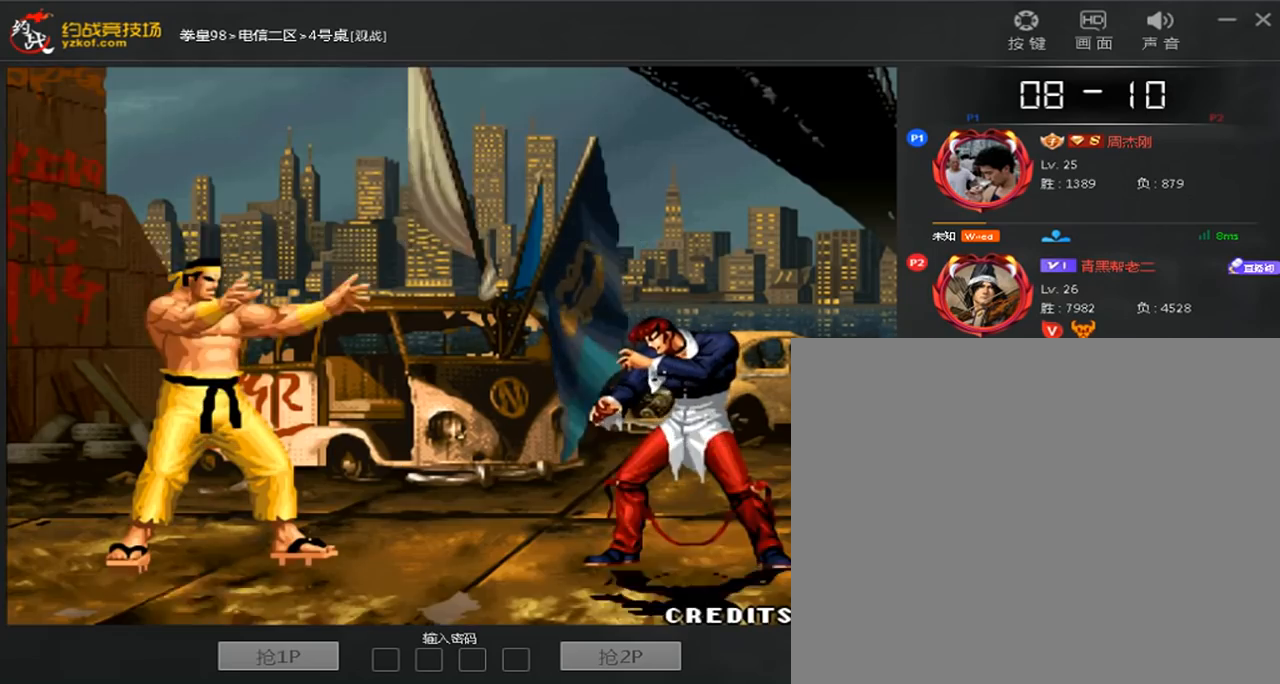
{"dt_ms": 520, "buttons": [], "left_stick": "down-right", "events": [[40, "left_stick", "center"], [160, "left_stick", "down"], [240, "left_stick", "right"], [280, "A", "down"], [320, "left_stick", "center"], [360, "A", "up"], [440, "left_stick", "down"], [520, "left_stick", "down-right"]]}
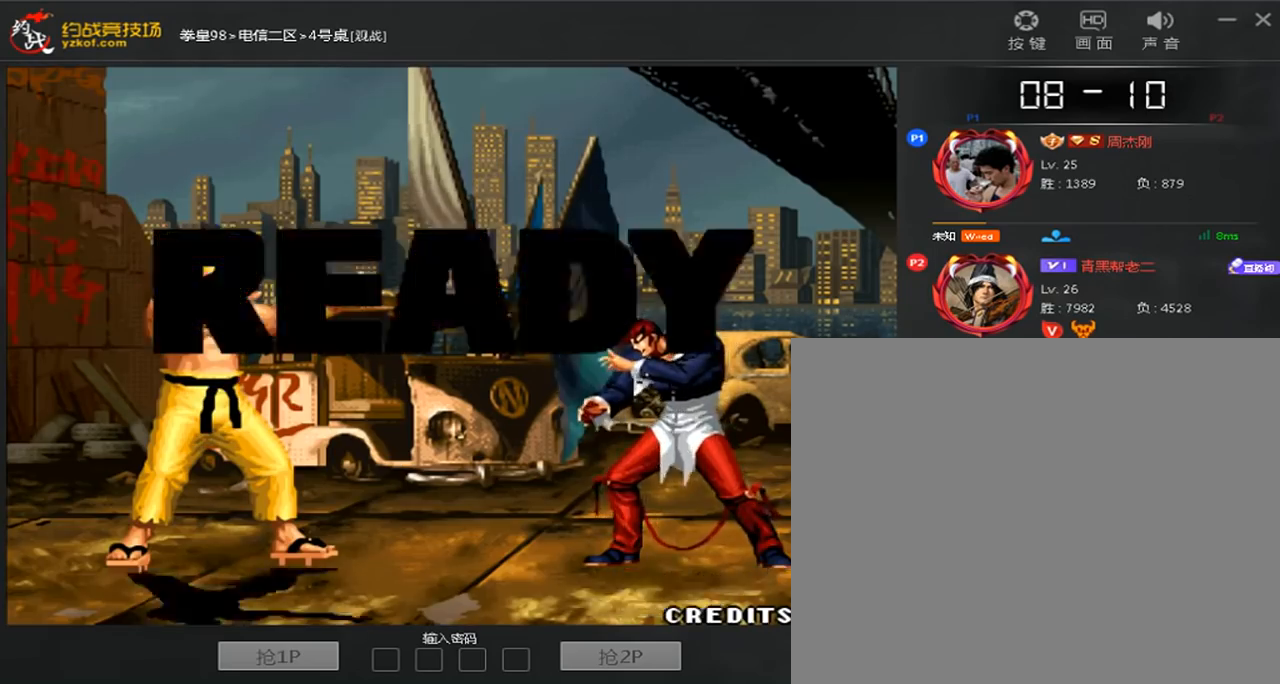
{"dt_ms": 480, "buttons": [], "left_stick": "center", "events": [[40, "A", "down"], [40, "left_stick", "down"], [80, "left_stick", "center"], [120, "A", "up"], [200, "left_stick", "down"], [320, "A", "down"], [320, "left_stick", "center"], [400, "A", "up"]]}
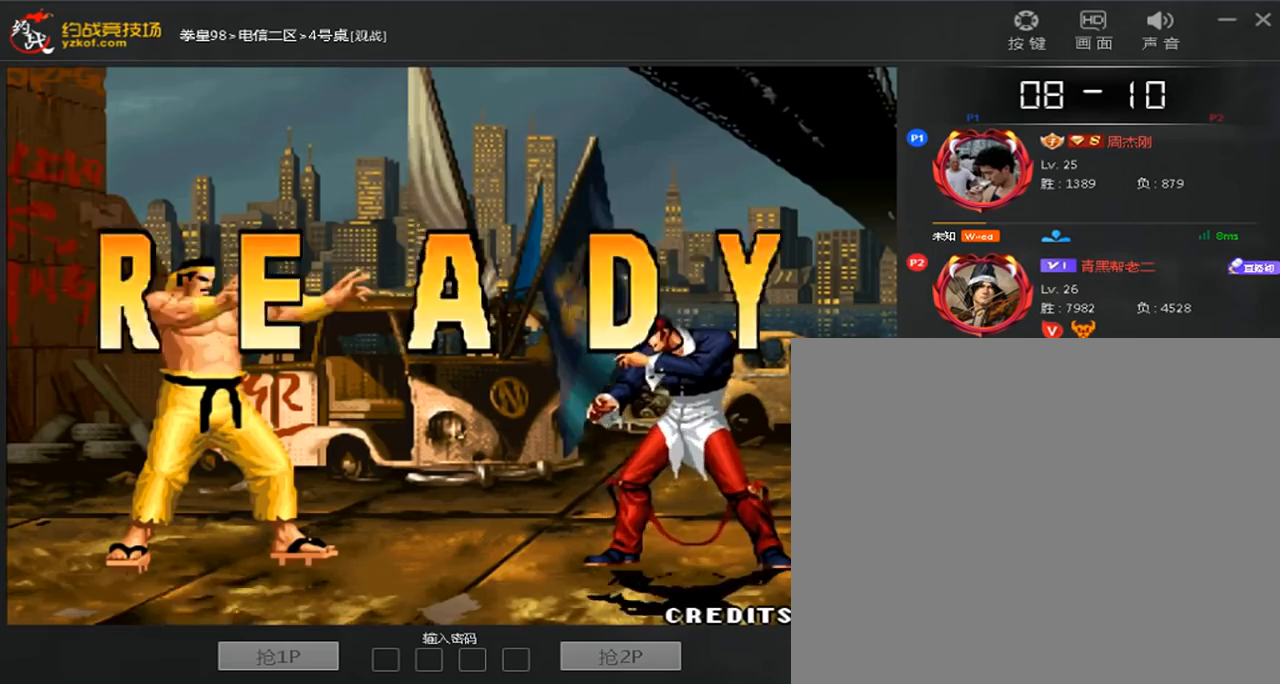
{"dt_ms": 520, "buttons": [], "left_stick": "center", "events": [[40, "D", "down"], [120, "D", "up"]]}
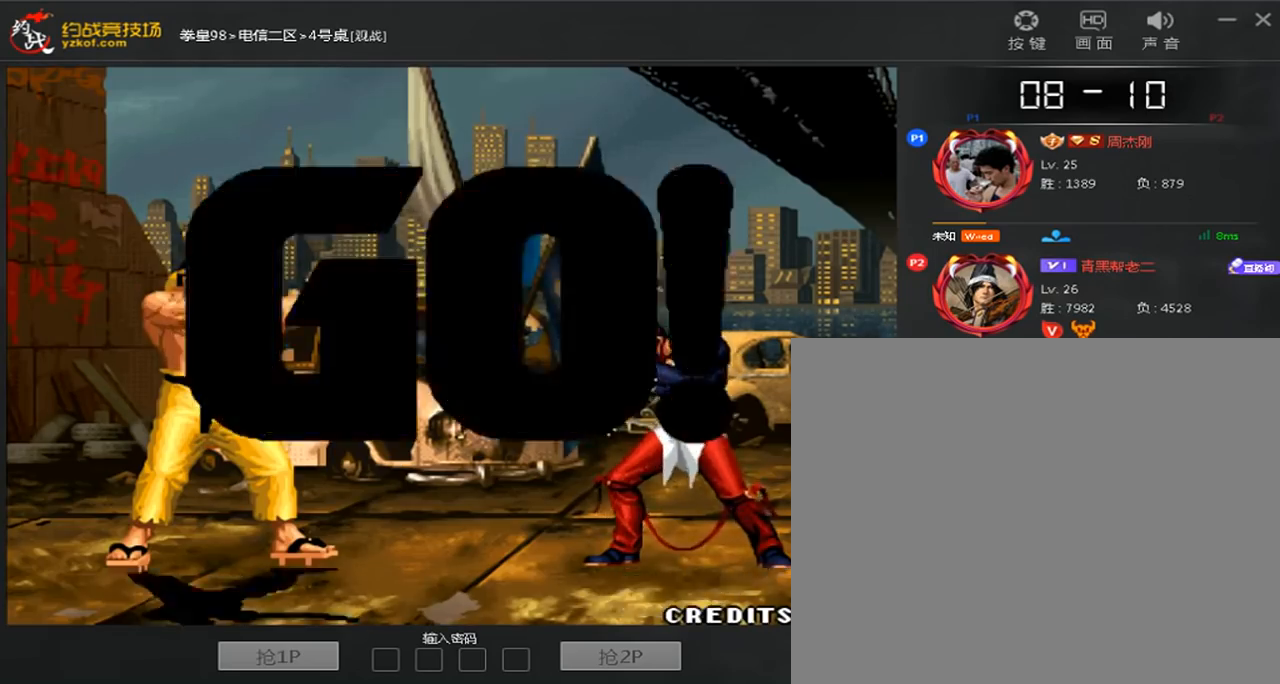
{"dt_ms": 480, "buttons": [], "left_stick": "center", "events": [[320, "A", "down"], [320, "D", "down"], [400, "D", "up"], [440, "A", "up"]]}
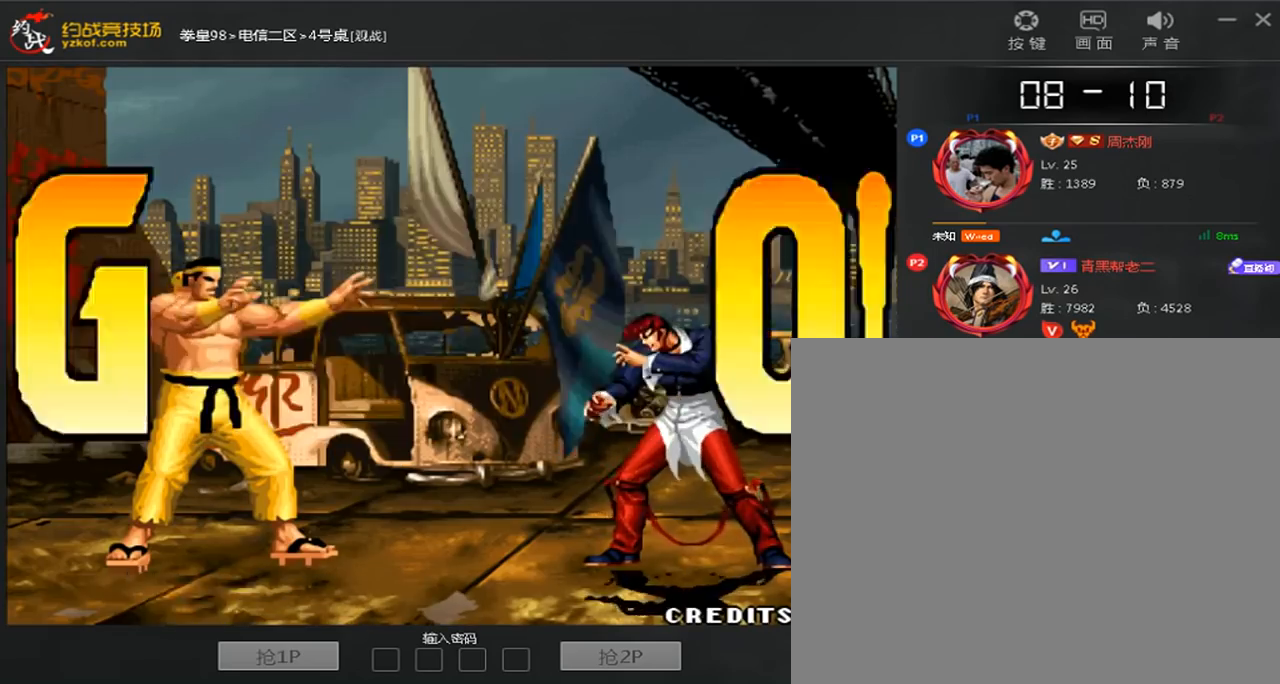
{"dt_ms": 520, "buttons": ["B"], "left_stick": "center"}
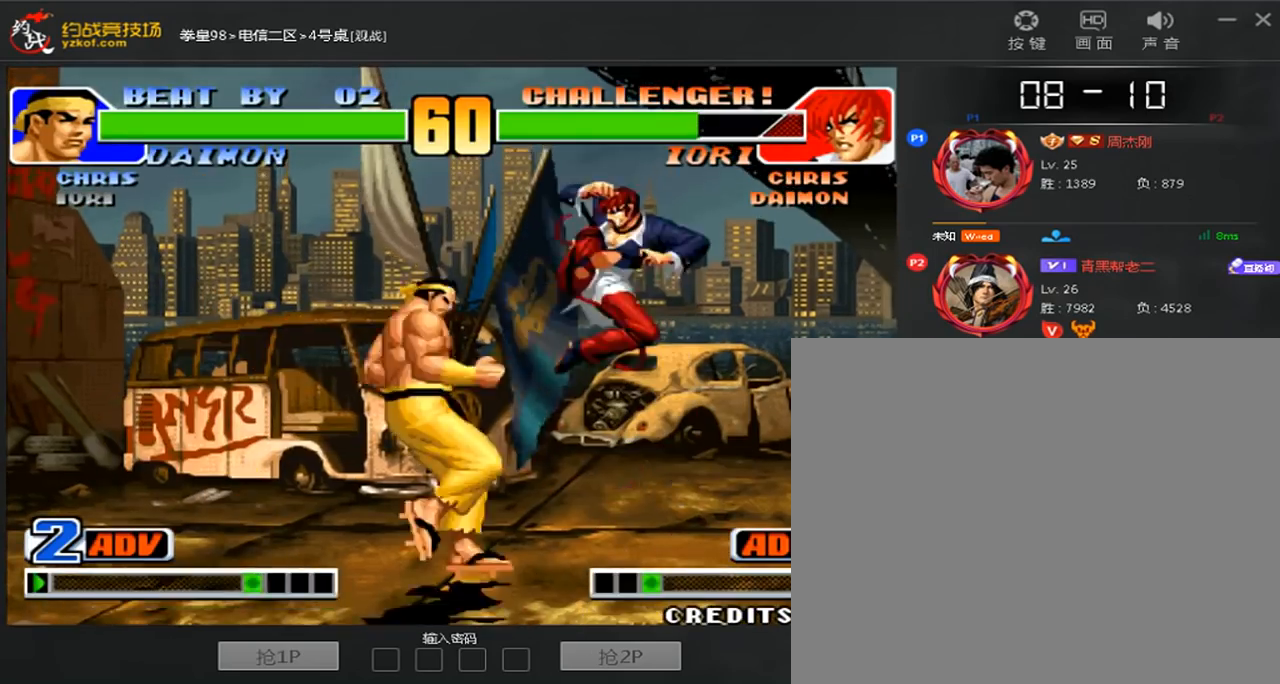
{"dt_ms": 480, "buttons": ["C"], "left_stick": "left", "events": [[80, "B", "up"], [80, "left_stick", "down-right"], [320, "left_stick", "left"], [400, "C", "down"]]}
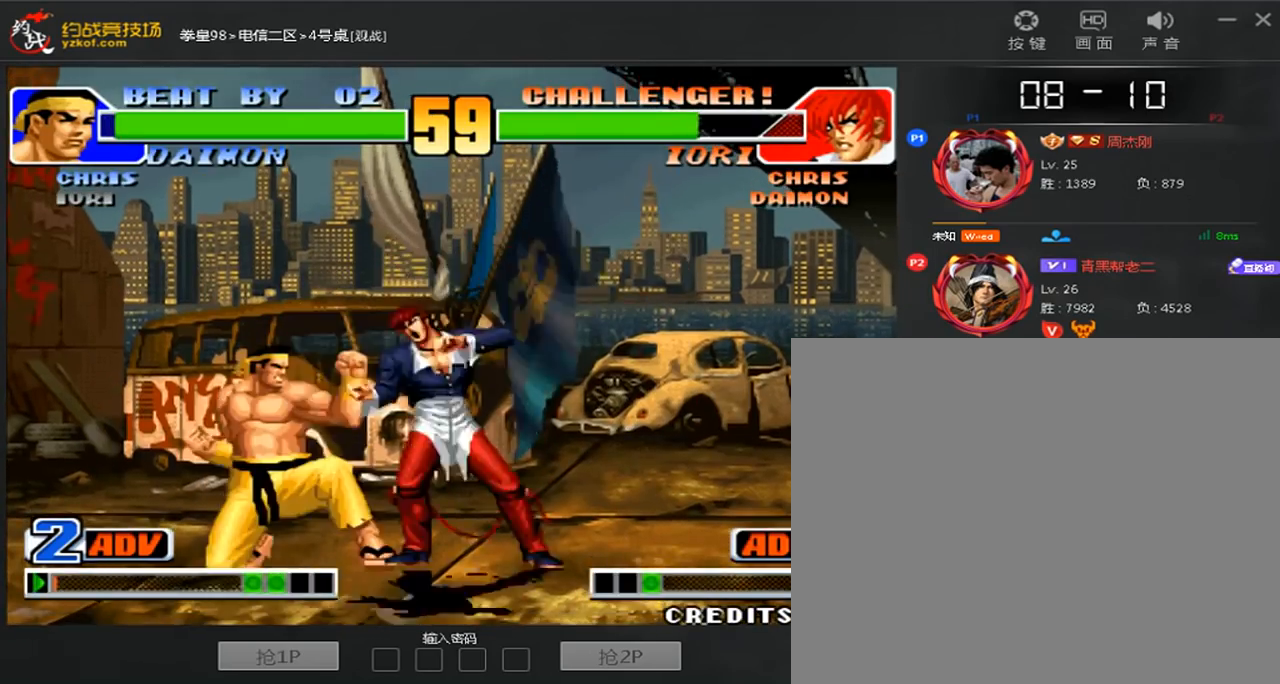
{"dt_ms": 520, "buttons": [], "left_stick": "center", "events": [[40, "C", "up"], [40, "left_stick", "down-right"], [120, "C", "down"], [120, "left_stick", "right"], [240, "C", "up"], [240, "left_stick", "center"]]}
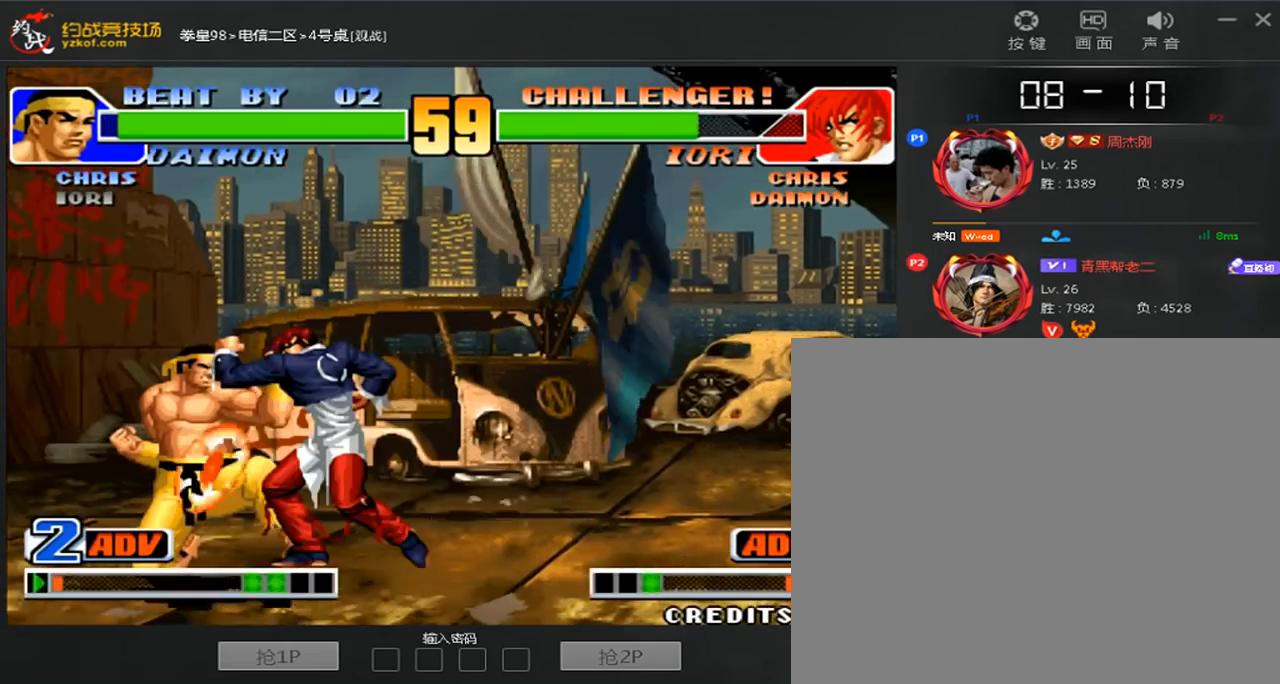
{"dt_ms": 480, "buttons": [], "left_stick": "down", "events": [[440, "left_stick", "down"]]}